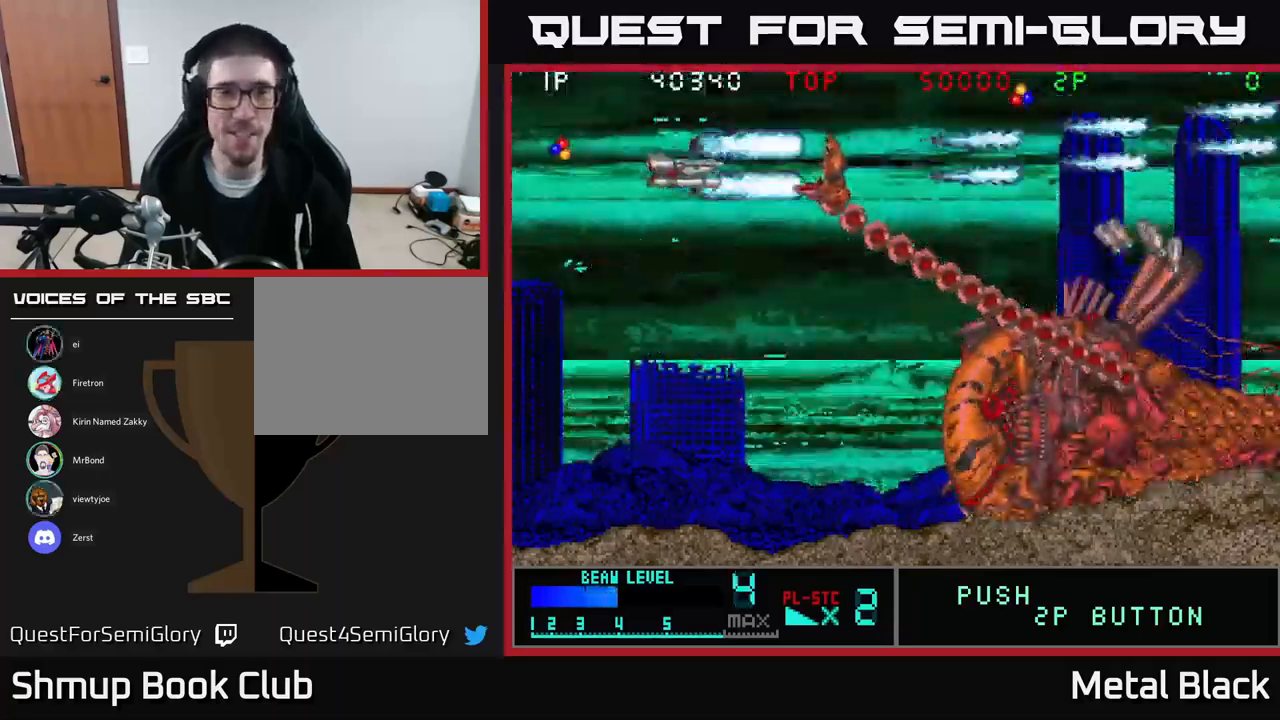
Gameplay with a controller (Xbox layout); each line is a JSON object with the inputs held at the frame after it. "events" lists button and stick changes between this image and that frame as [ms after this image, input, new state], when the widget could be followed in between. Not read: left_stick right_stick.
{"buttons": ["A", "DPAD_DOWN"], "events": [[17, "A", "down"], [250, "DPAD_UP", "down"], [284, "A", "up"], [350, "A", "down"], [367, "DPAD_UP", "up"], [484, "DPAD_LEFT", "up"], [500, "DPAD_DOWN", "down"]]}
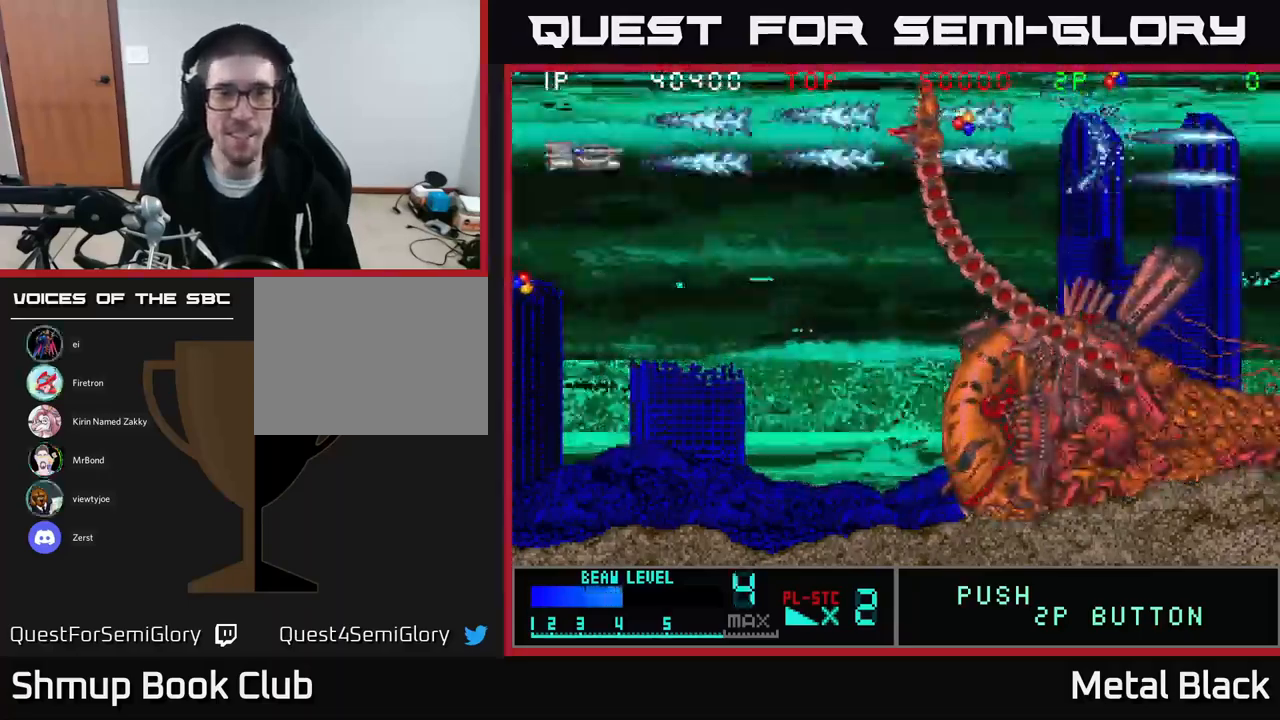
{"buttons": ["A", "DPAD_DOWN"], "events": [[17, "DPAD_RIGHT", "down"], [50, "A", "up"], [117, "A", "down"], [134, "DPAD_RIGHT", "up"], [217, "DPAD_LEFT", "down"], [284, "A", "up"], [334, "DPAD_DOWN", "up"], [351, "A", "down"], [417, "DPAD_DOWN", "down"], [467, "DPAD_LEFT", "up"]]}
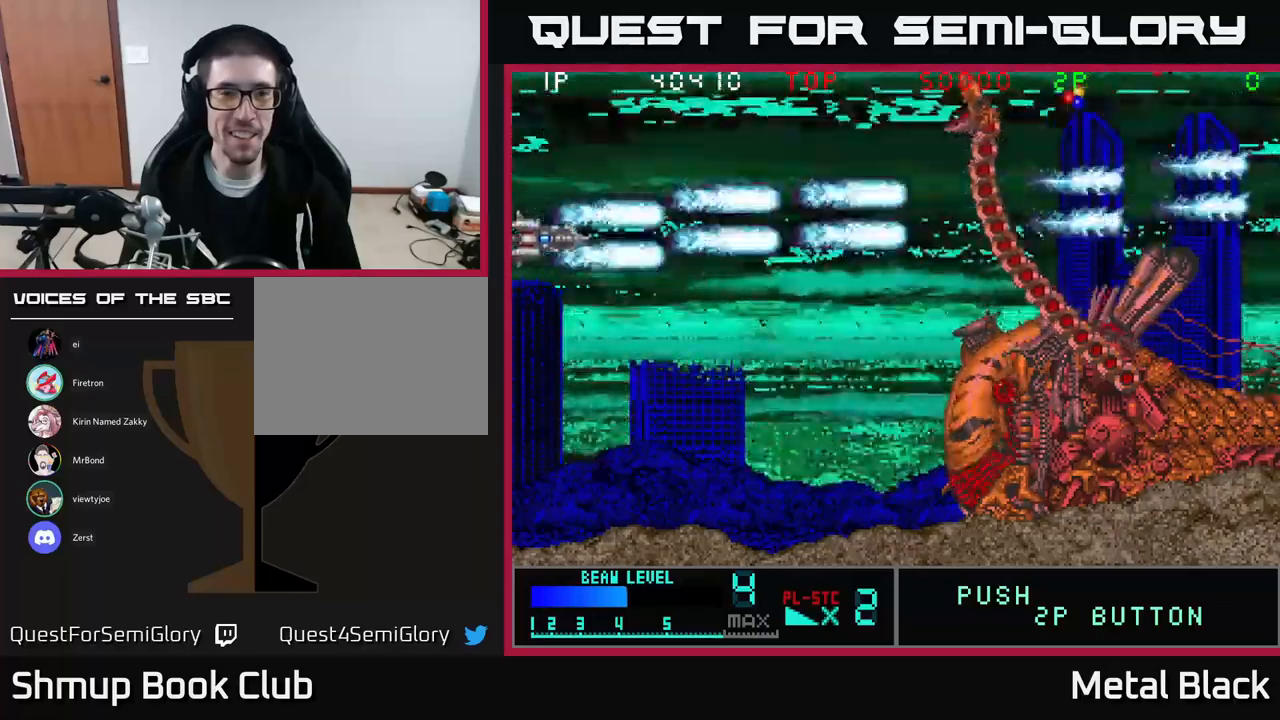
{"buttons": ["A", "DPAD_UP"], "events": [[67, "A", "up"], [100, "DPAD_RIGHT", "down"], [117, "A", "down"], [217, "DPAD_DOWN", "up"], [300, "DPAD_UP", "down"], [317, "A", "up"], [367, "DPAD_RIGHT", "up"], [383, "A", "down"]]}
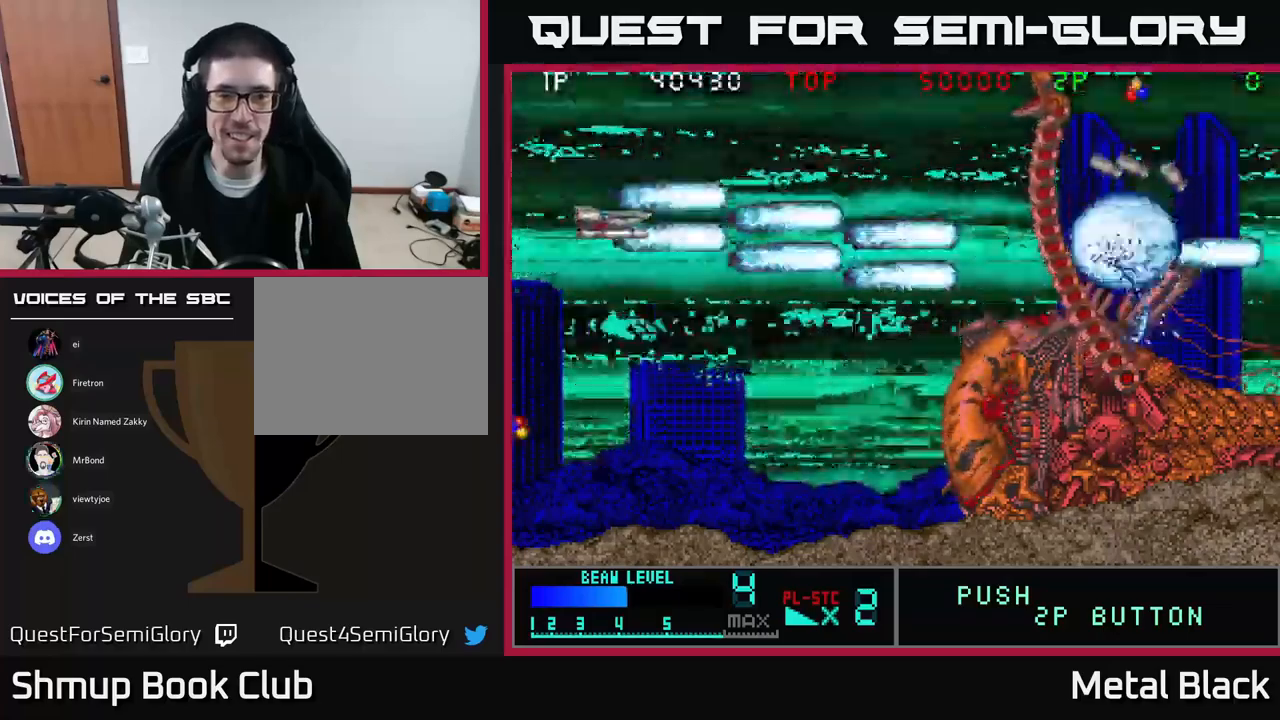
{"buttons": ["DPAD_DOWN", "DPAD_LEFT"]}
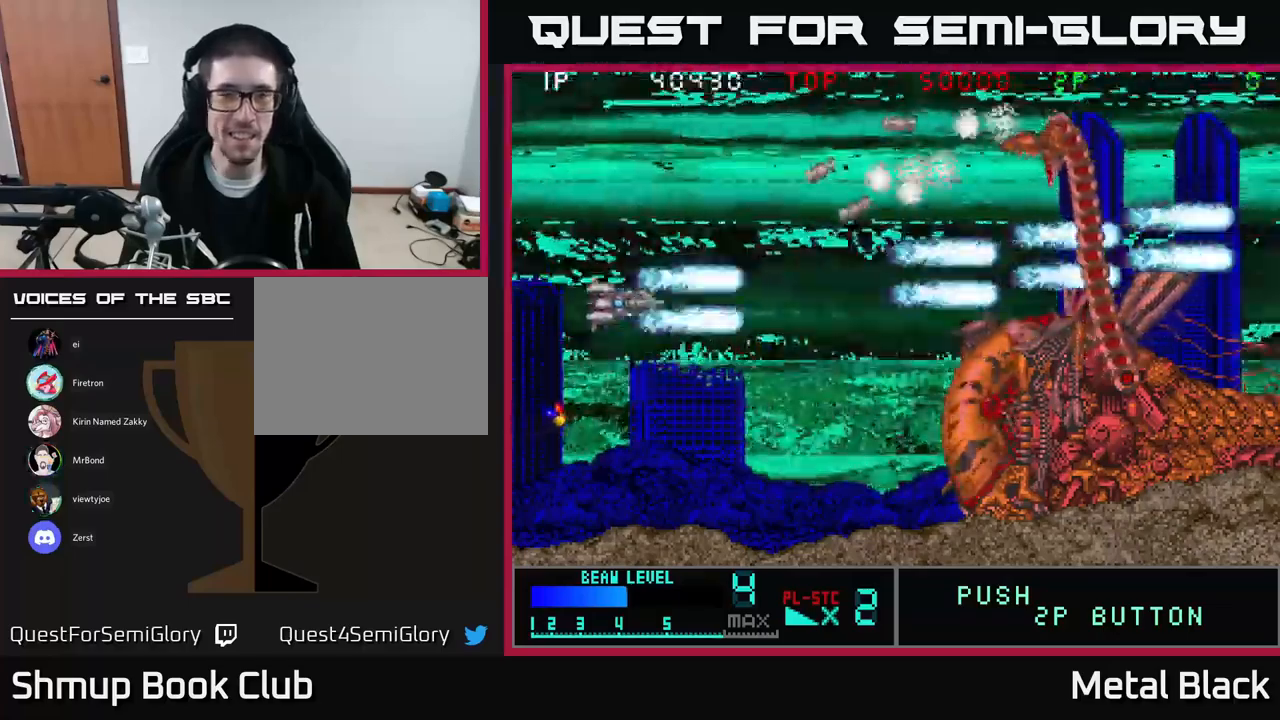
{"buttons": ["A", "DPAD_UP", "DPAD_LEFT"], "events": [[17, "A", "down"], [233, "A", "up"], [267, "DPAD_LEFT", "up"], [283, "A", "down"], [417, "A", "up"], [417, "DPAD_DOWN", "up"], [433, "DPAD_LEFT", "down"], [467, "DPAD_UP", "down"], [483, "A", "down"]]}
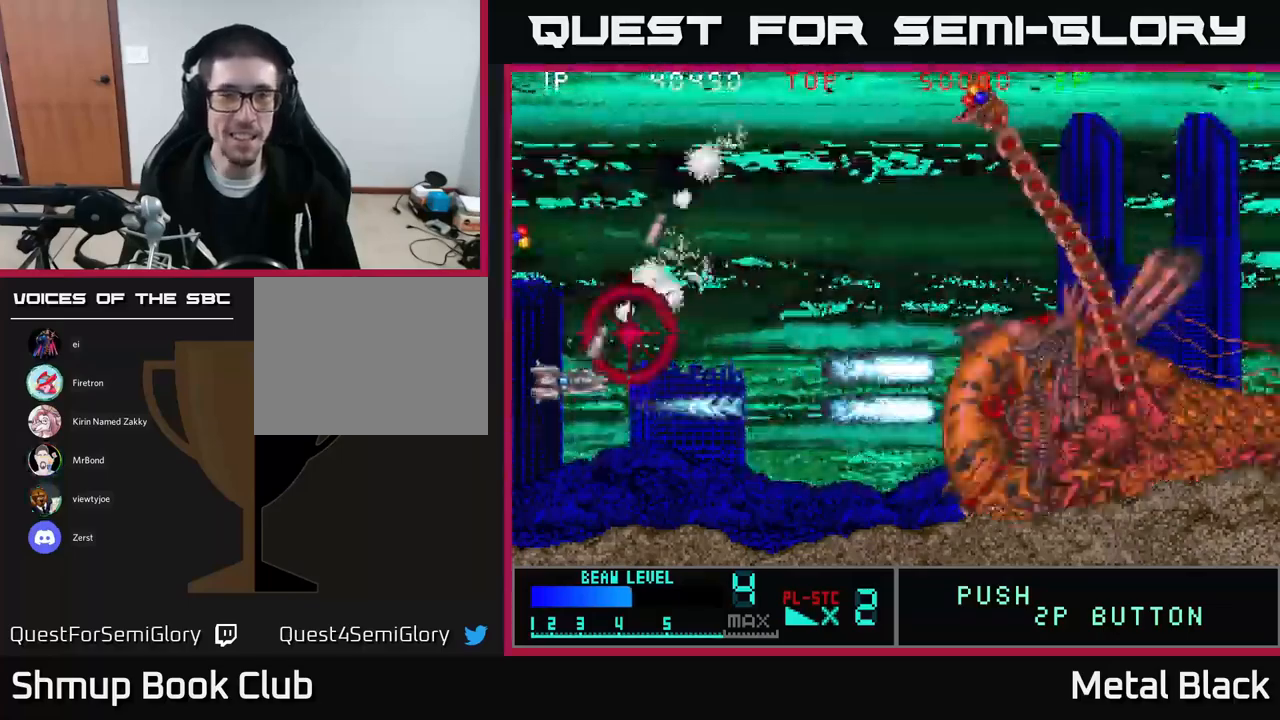
{"buttons": ["A", "DPAD_RIGHT"], "events": [[50, "DPAD_LEFT", "up"], [50, "DPAD_UP", "up"], [67, "DPAD_RIGHT", "down"], [133, "DPAD_DOWN", "down"], [167, "A", "up"], [233, "A", "down"], [367, "A", "up"], [400, "A", "down"], [400, "DPAD_DOWN", "up"]]}
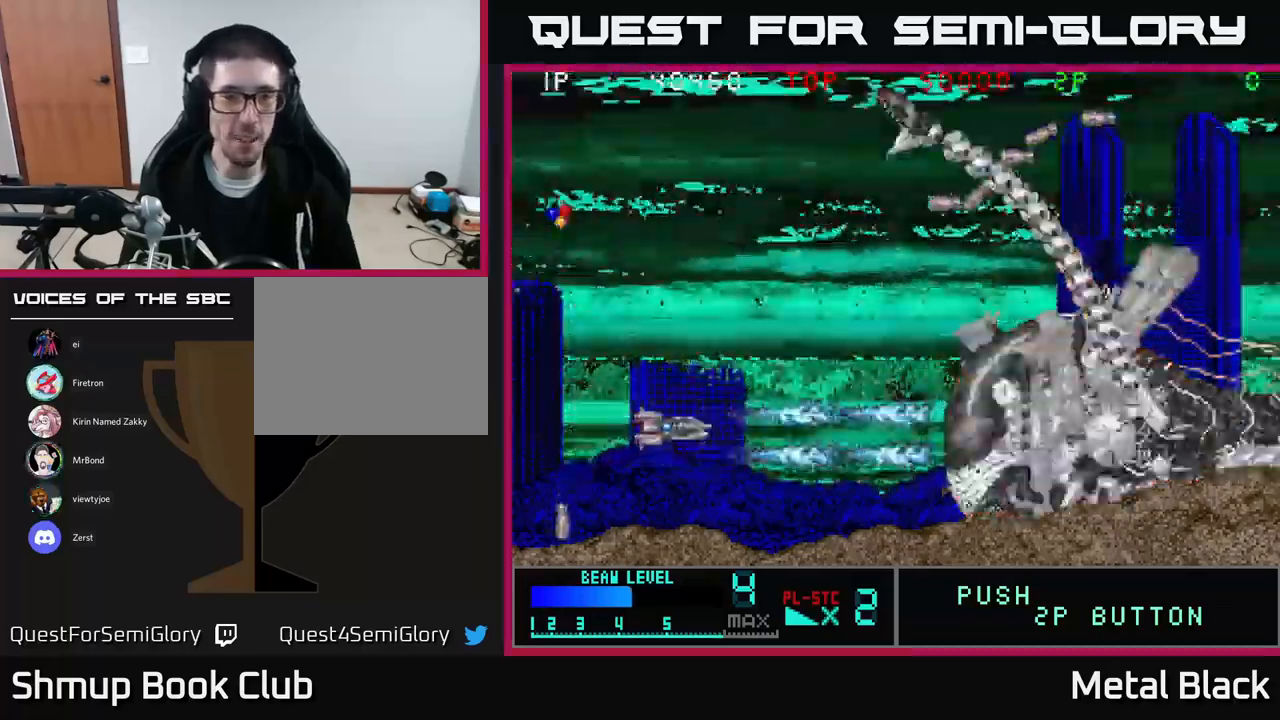
{"buttons": ["A", "DPAD_UP", "DPAD_LEFT"], "events": [[17, "DPAD_UP", "down"], [50, "DPAD_RIGHT", "up"], [83, "A", "up"], [117, "DPAD_LEFT", "down"], [133, "A", "down"], [317, "A", "up"], [333, "DPAD_LEFT", "up"], [367, "A", "down"], [450, "DPAD_LEFT", "down"]]}
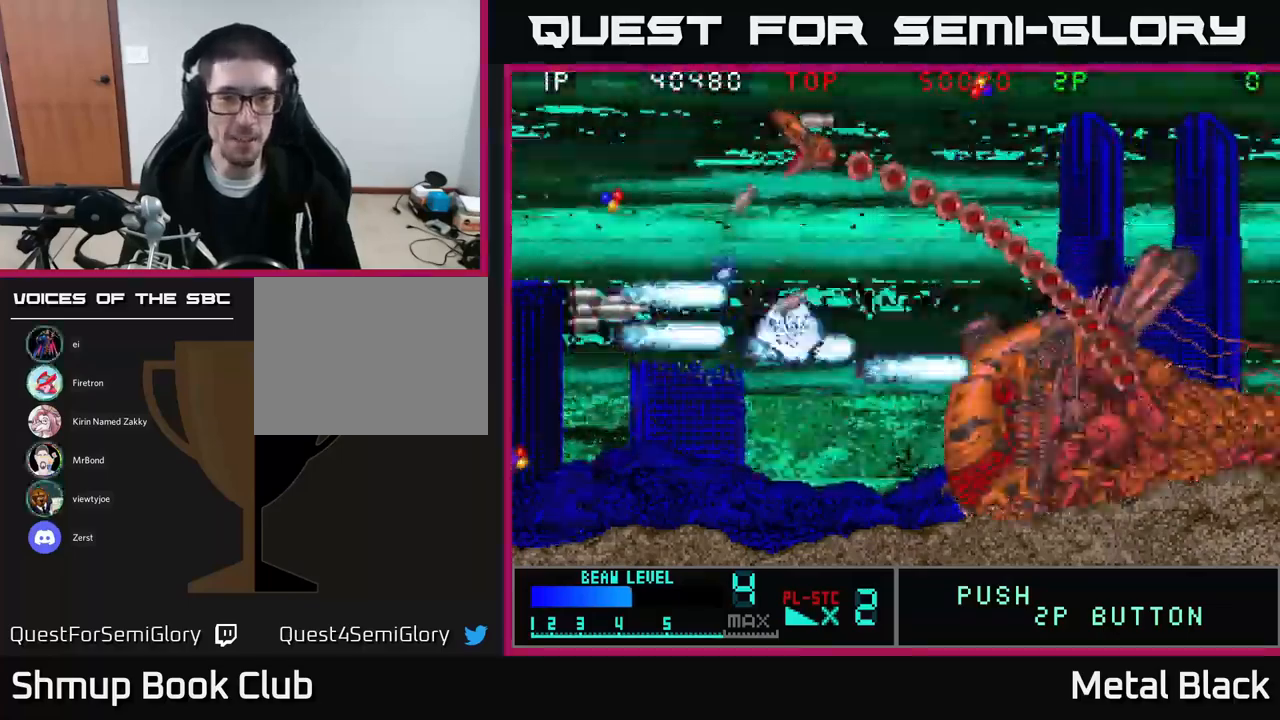
{"buttons": ["DPAD_UP"], "events": [[50, "A", "up"], [83, "DPAD_LEFT", "up"], [100, "A", "down"], [250, "A", "up"], [350, "A", "down"], [400, "DPAD_LEFT", "down"], [483, "A", "up"], [500, "DPAD_LEFT", "up"]]}
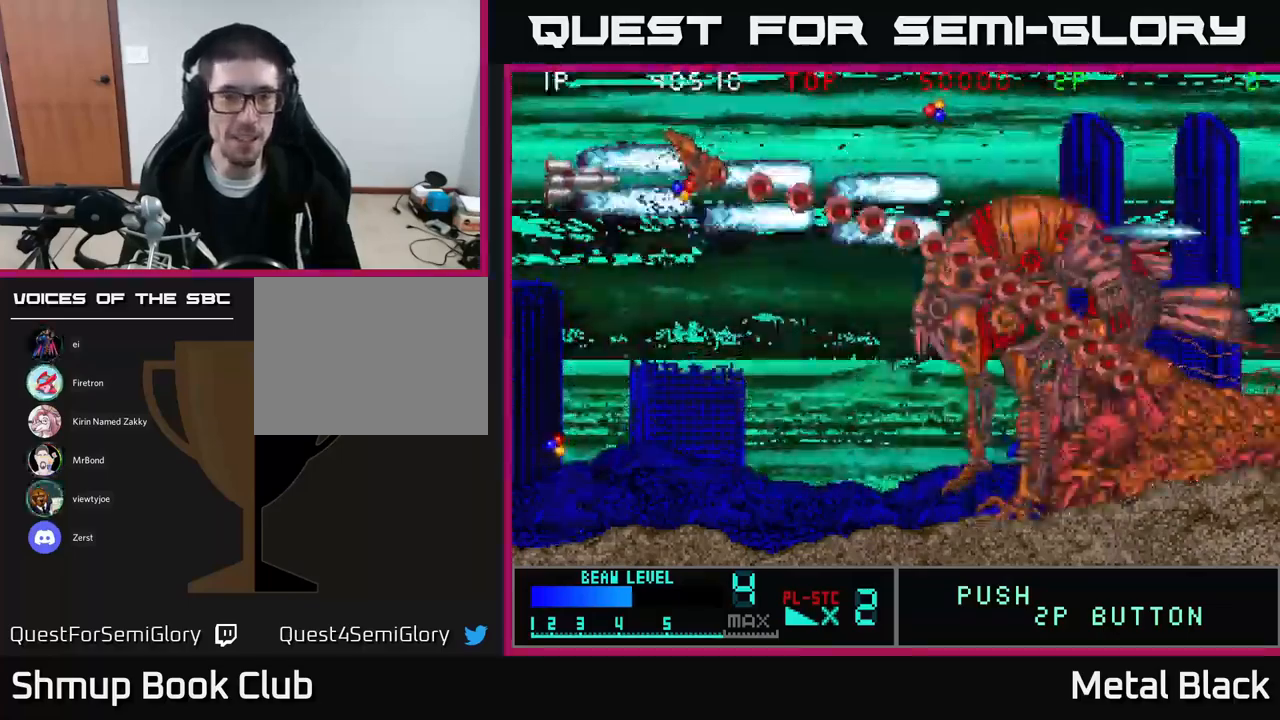
{"buttons": ["A", "DPAD_DOWN", "DPAD_RIGHT"]}
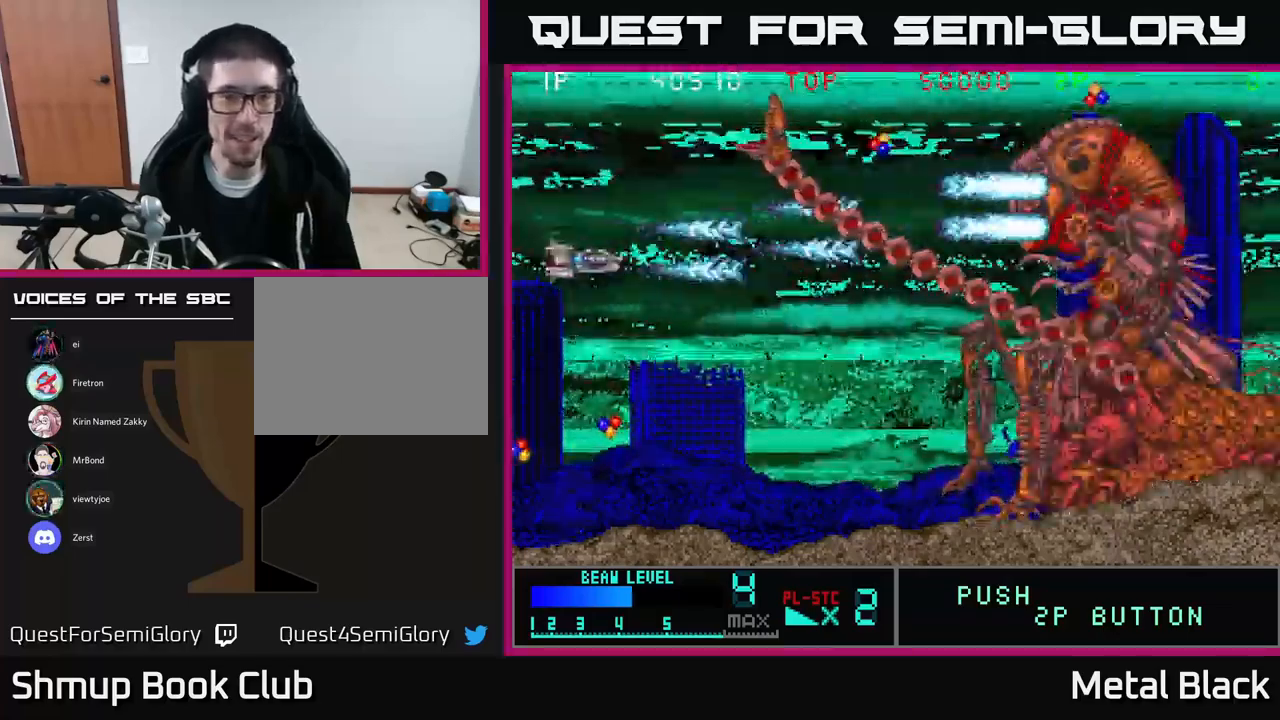
{"buttons": ["A", "DPAD_DOWN"], "events": [[150, "A", "up"], [217, "A", "down"], [367, "A", "up"], [383, "DPAD_RIGHT", "up"], [417, "A", "down"]]}
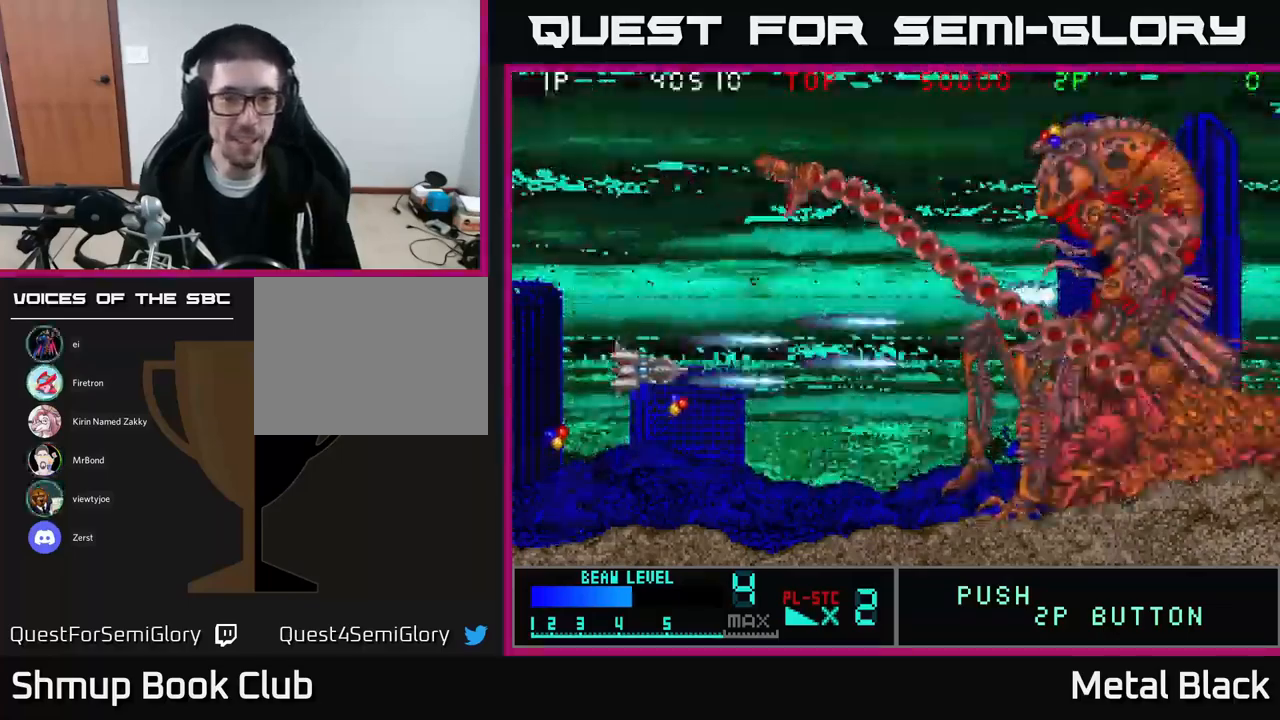
{"buttons": ["A", "DPAD_LEFT"], "events": [[83, "DPAD_RIGHT", "down"], [133, "A", "up"], [150, "A", "down"], [250, "DPAD_RIGHT", "up"], [283, "DPAD_LEFT", "down"], [300, "A", "up"], [300, "DPAD_DOWN", "up"], [367, "A", "down"]]}
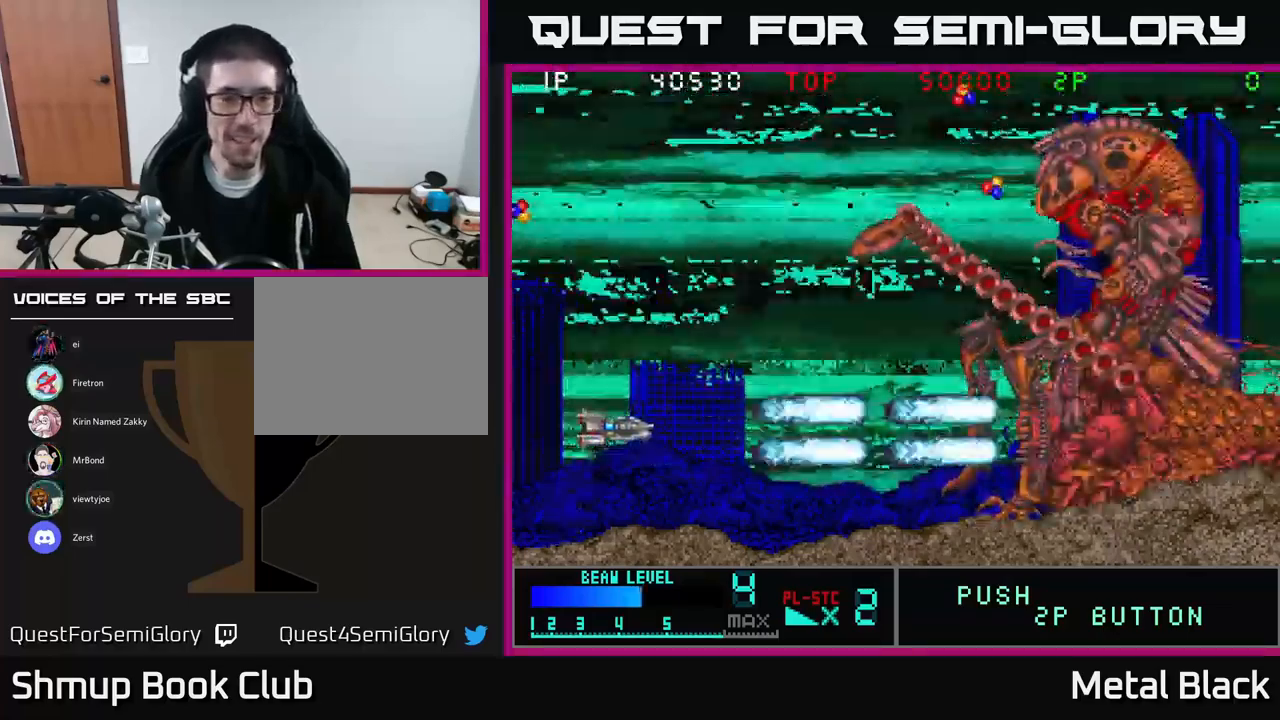
{"buttons": ["A", "DPAD_UP"], "events": [[33, "A", "up"], [33, "DPAD_UP", "down"], [67, "A", "down"], [83, "DPAD_LEFT", "up"], [267, "A", "up"], [350, "A", "down"]]}
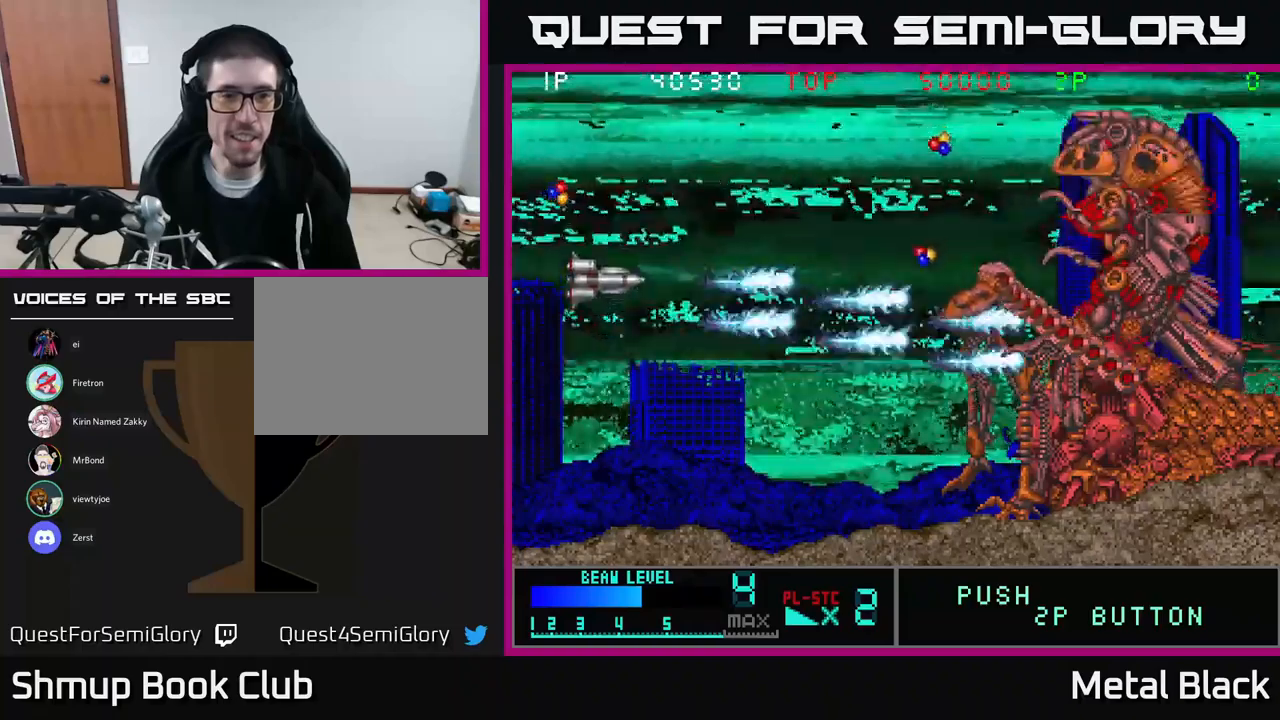
{"buttons": ["A", "DPAD_DOWN", "DPAD_RIGHT"], "events": [[17, "A", "up"], [84, "A", "down"], [300, "A", "up"], [350, "A", "down"], [384, "DPAD_RIGHT", "down"], [434, "DPAD_UP", "up"], [484, "DPAD_DOWN", "down"]]}
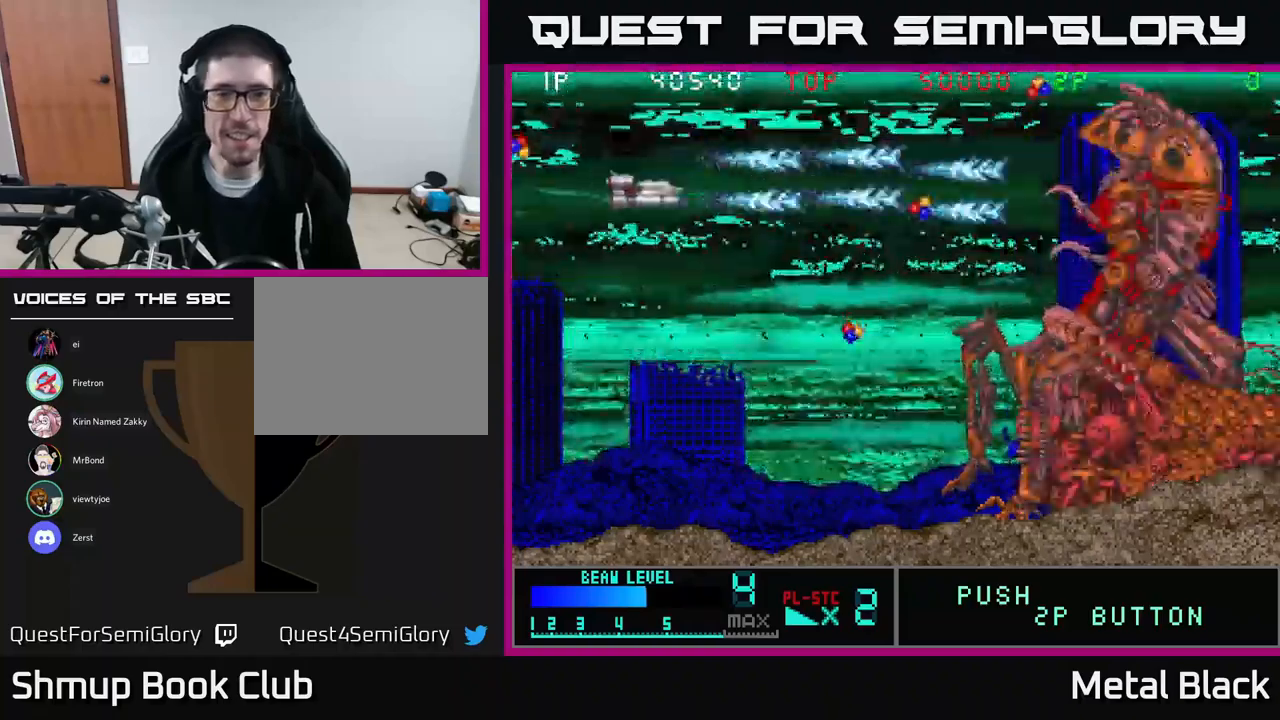
{"buttons": ["A", "DPAD_RIGHT"], "events": [[34, "A", "up"], [84, "A", "down"], [250, "A", "up"], [300, "A", "down"], [484, "DPAD_DOWN", "up"]]}
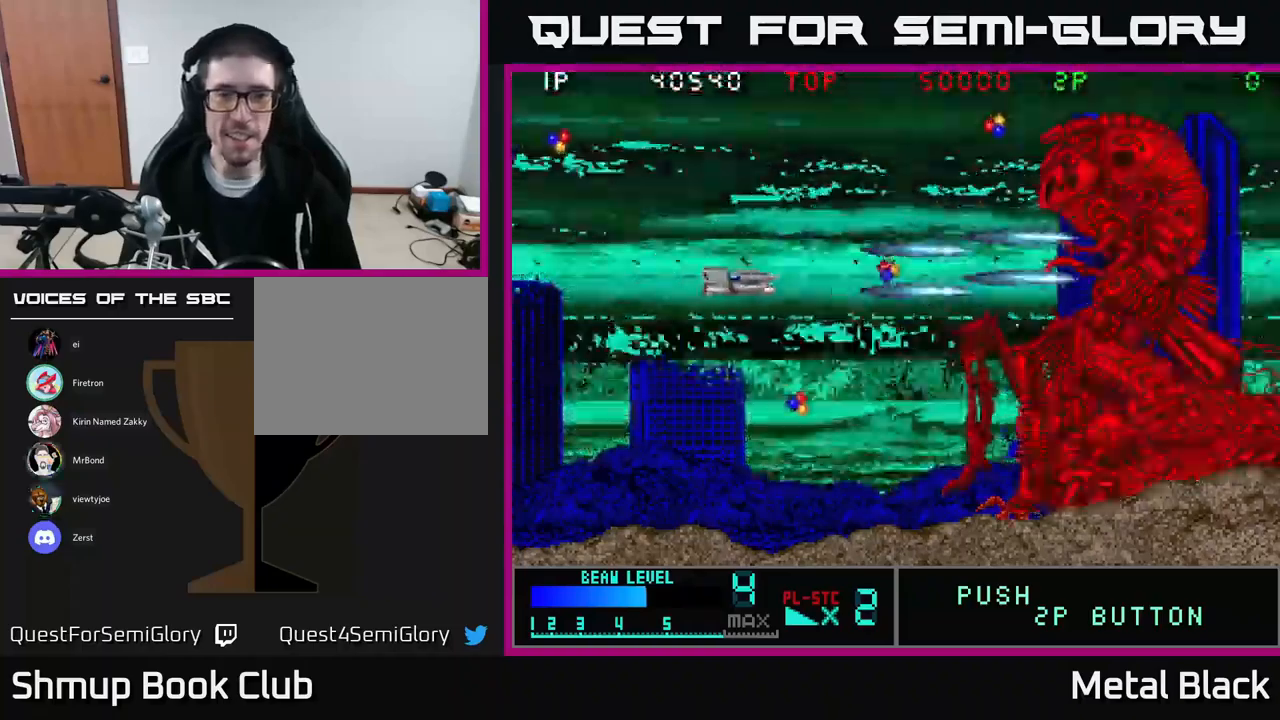
{"buttons": ["DPAD_UP", "DPAD_RIGHT"], "events": [[34, "A", "up"], [84, "A", "down"], [217, "DPAD_DOWN", "down"], [250, "A", "up"], [284, "A", "down"], [367, "DPAD_DOWN", "up"], [450, "A", "up"], [484, "DPAD_UP", "down"]]}
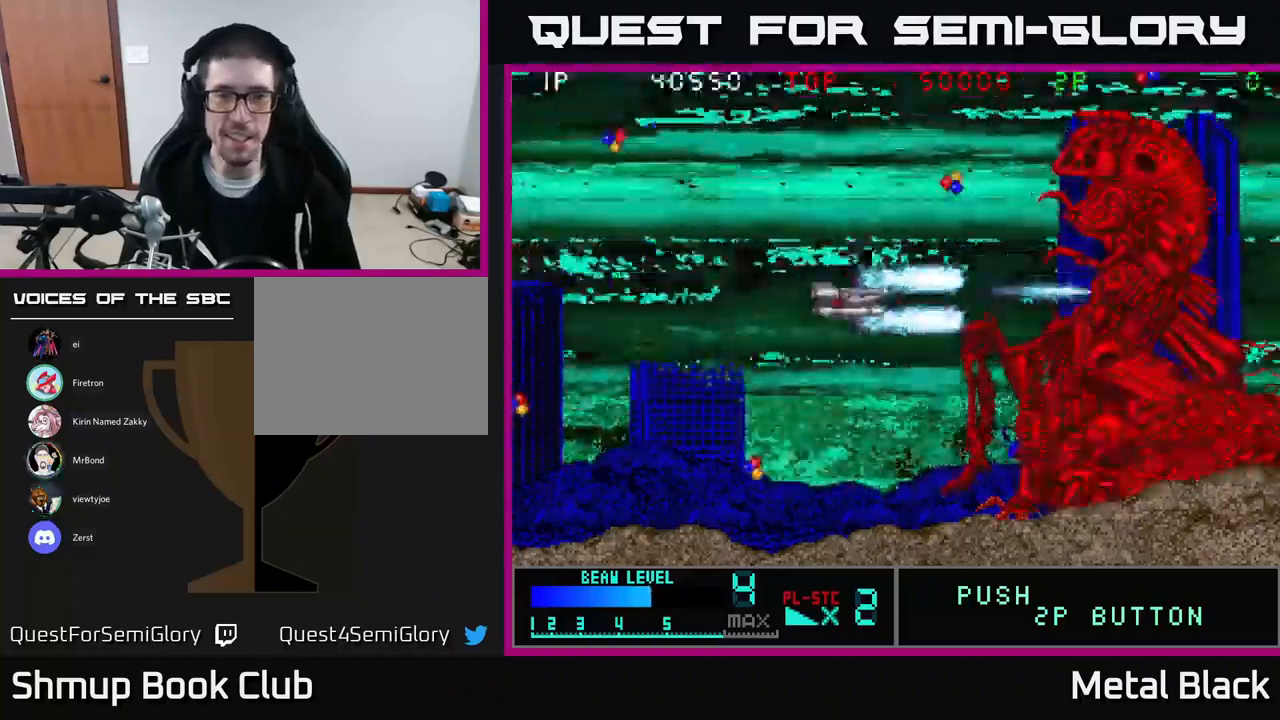
{"buttons": ["A", "DPAD_UP", "DPAD_LEFT"], "events": [[17, "A", "down"], [34, "DPAD_RIGHT", "up"], [84, "DPAD_RIGHT", "down"], [167, "A", "up"], [200, "A", "down"], [367, "A", "up"], [384, "DPAD_RIGHT", "up"], [417, "DPAD_LEFT", "down"], [434, "A", "down"]]}
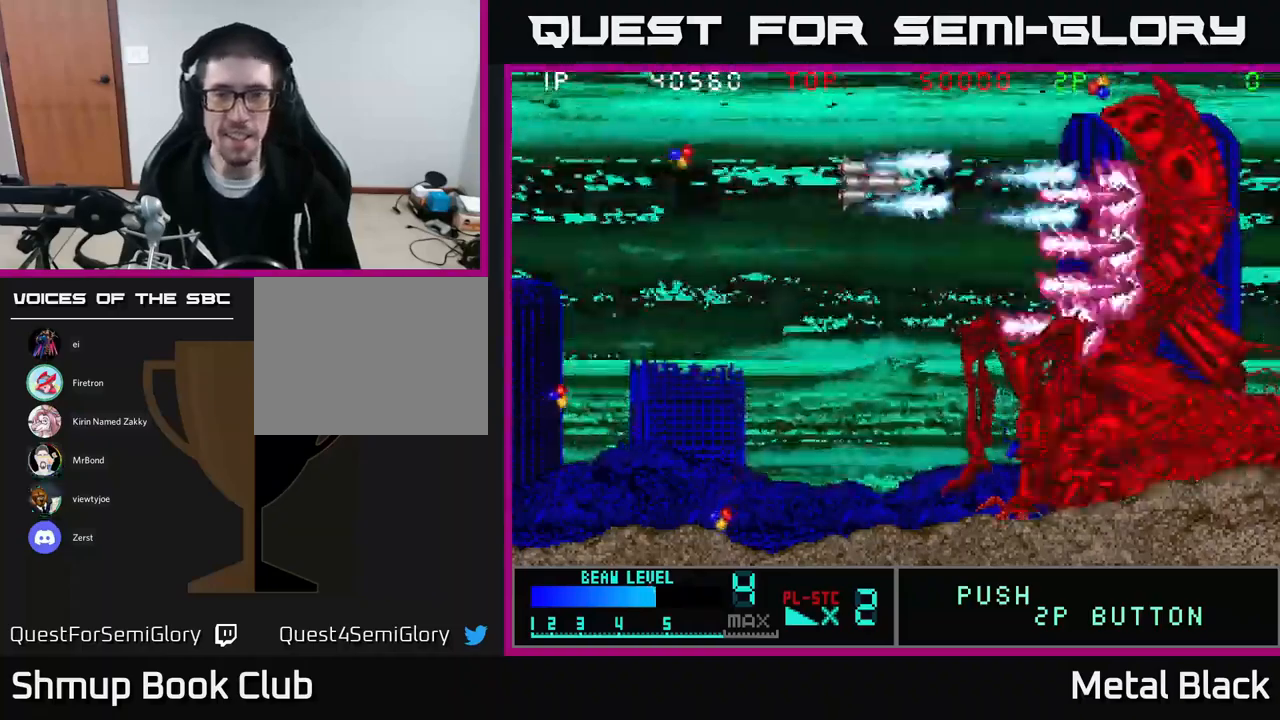
{"buttons": ["DPAD_LEFT"], "events": [[84, "A", "up"], [100, "DPAD_UP", "up"], [134, "A", "down"], [300, "A", "up"], [350, "A", "down"], [500, "A", "up"]]}
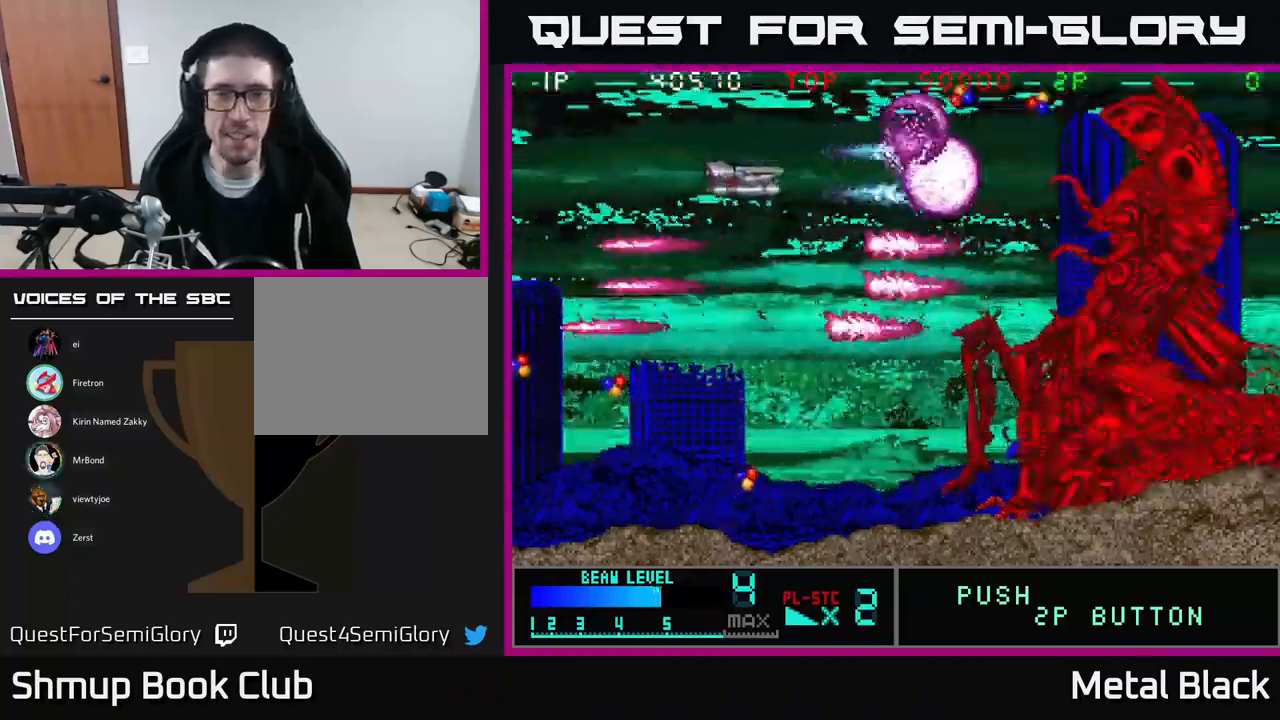
{"buttons": ["A"], "events": [[67, "A", "down"], [200, "A", "up"], [217, "DPAD_UP", "down"], [250, "A", "down"], [350, "A", "up"], [367, "DPAD_UP", "up"], [417, "A", "down"], [467, "DPAD_LEFT", "up"]]}
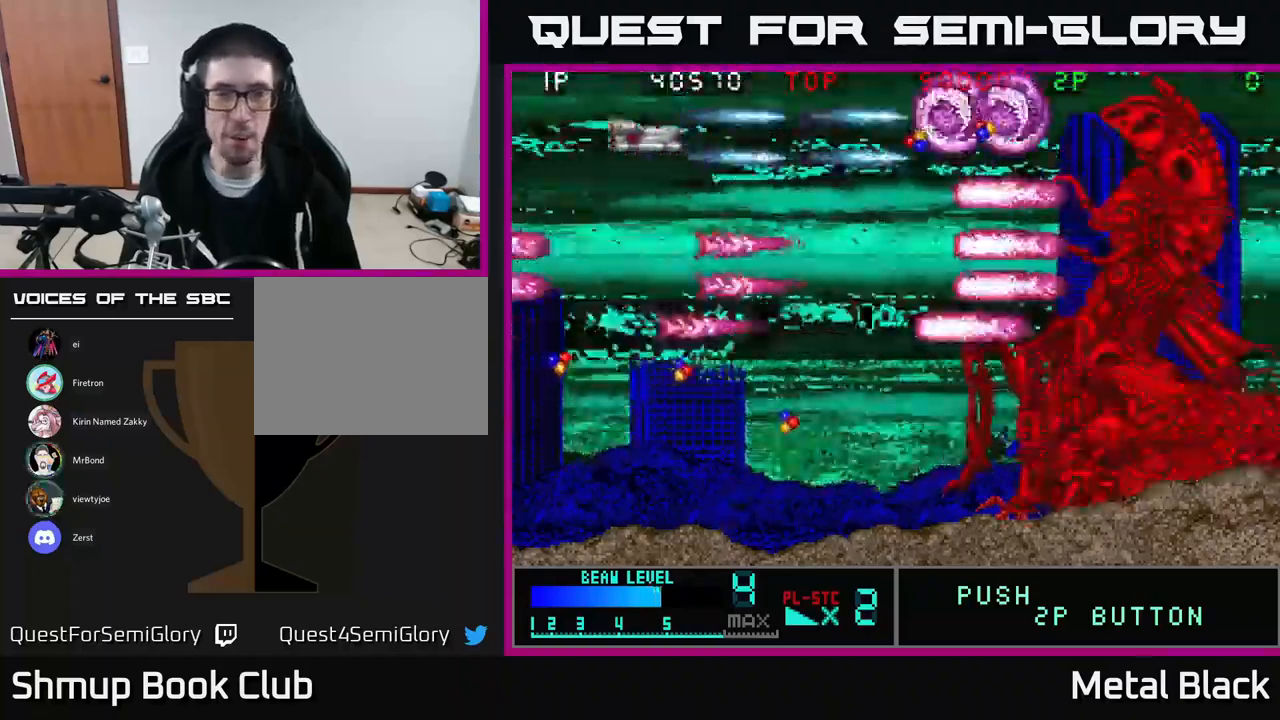
{"buttons": ["A", "DPAD_UP", "DPAD_LEFT"]}
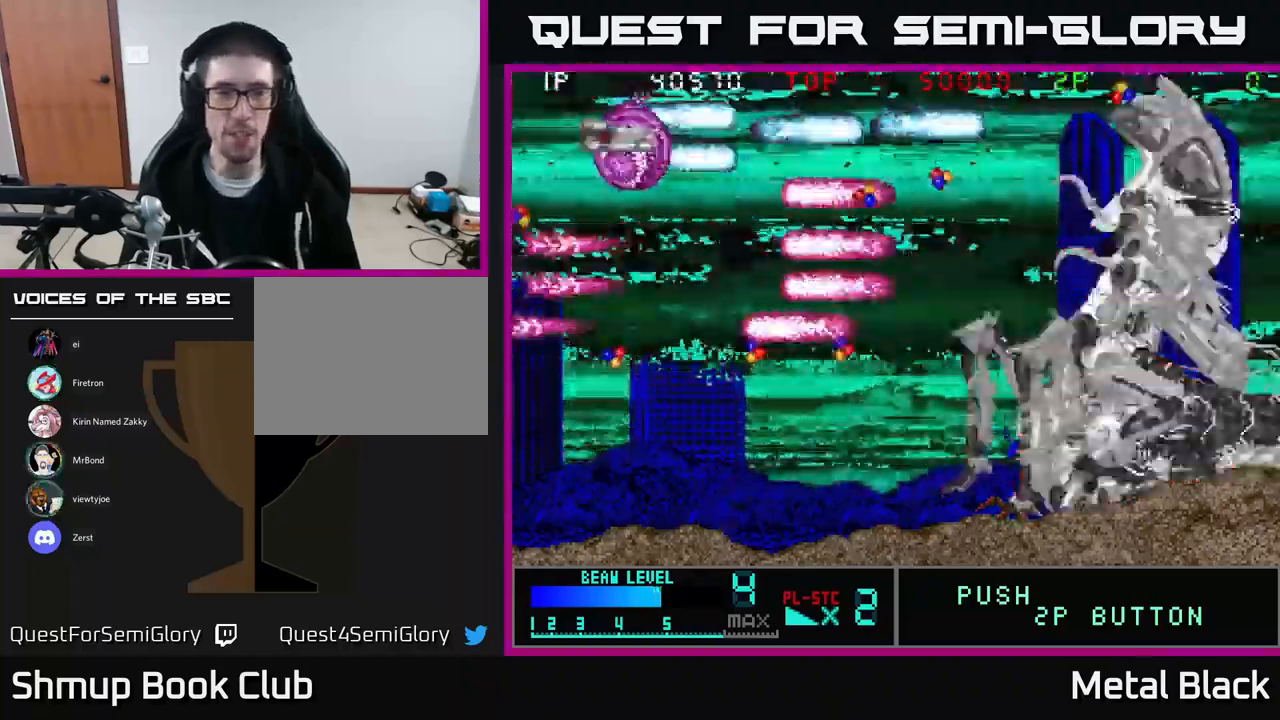
{"buttons": ["A"], "events": [[50, "A", "up"], [84, "A", "down"], [84, "DPAD_UP", "up"], [117, "DPAD_LEFT", "up"], [150, "DPAD_DOWN", "down"], [250, "A", "up"], [250, "DPAD_DOWN", "up"], [284, "DPAD_LEFT", "down"], [317, "A", "down"], [334, "DPAD_UP", "down"], [434, "A", "up"], [467, "DPAD_UP", "up"], [500, "A", "down"], [500, "DPAD_LEFT", "up"]]}
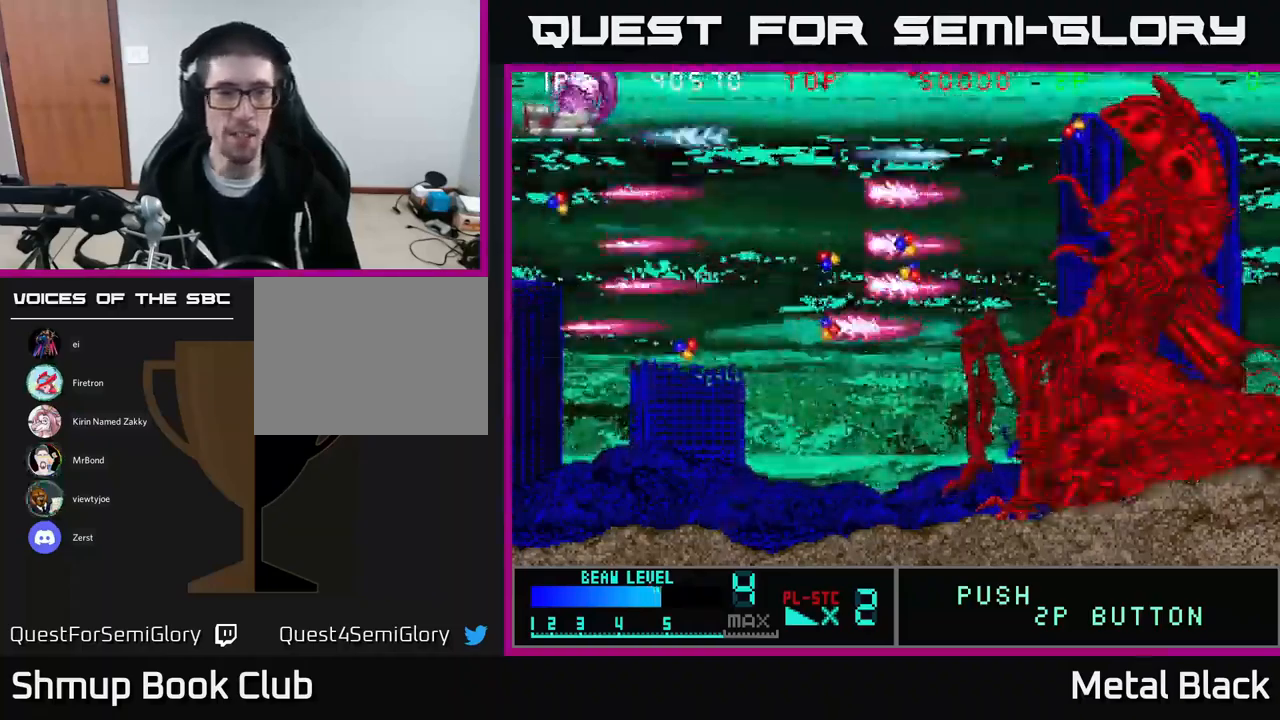
{"buttons": ["A"], "events": [[150, "A", "up"], [234, "A", "down"], [400, "A", "up"], [450, "A", "down"]]}
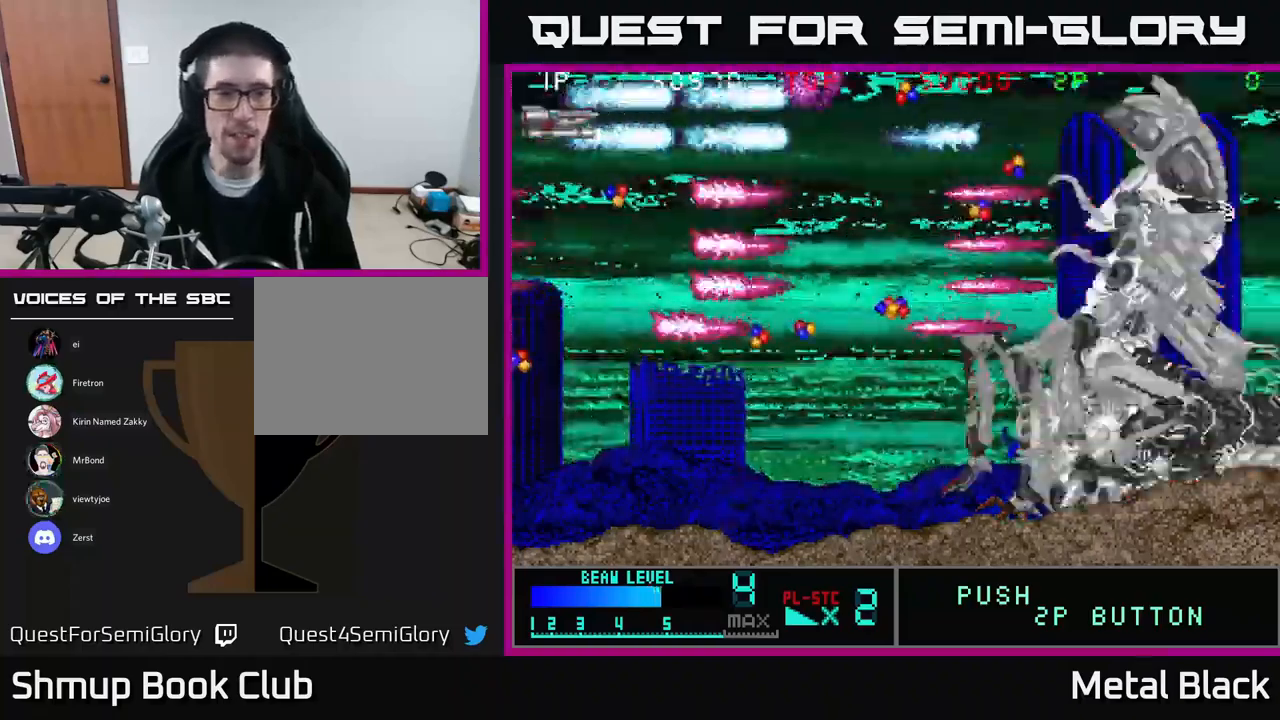
{"buttons": ["A"], "events": [[134, "A", "up"], [184, "A", "down"], [184, "DPAD_RIGHT", "down"], [200, "DPAD_DOWN", "down"], [267, "DPAD_DOWN", "up"], [284, "DPAD_RIGHT", "up"], [350, "A", "up"], [384, "A", "down"]]}
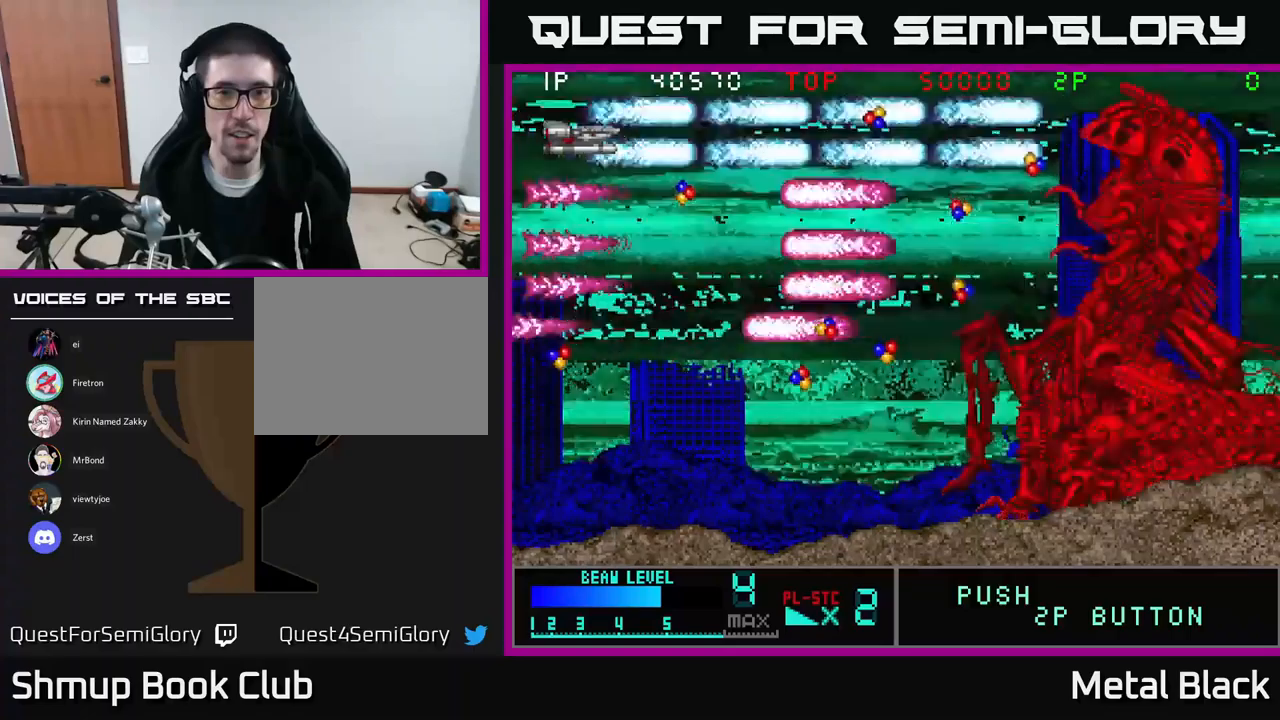
{"buttons": ["DPAD_DOWN"], "events": [[67, "A", "up"], [117, "A", "down"], [117, "DPAD_RIGHT", "down"], [200, "DPAD_DOWN", "down"], [267, "A", "up"], [267, "DPAD_RIGHT", "up"], [300, "A", "down"], [350, "DPAD_DOWN", "up"], [484, "DPAD_DOWN", "down"], [500, "A", "up"]]}
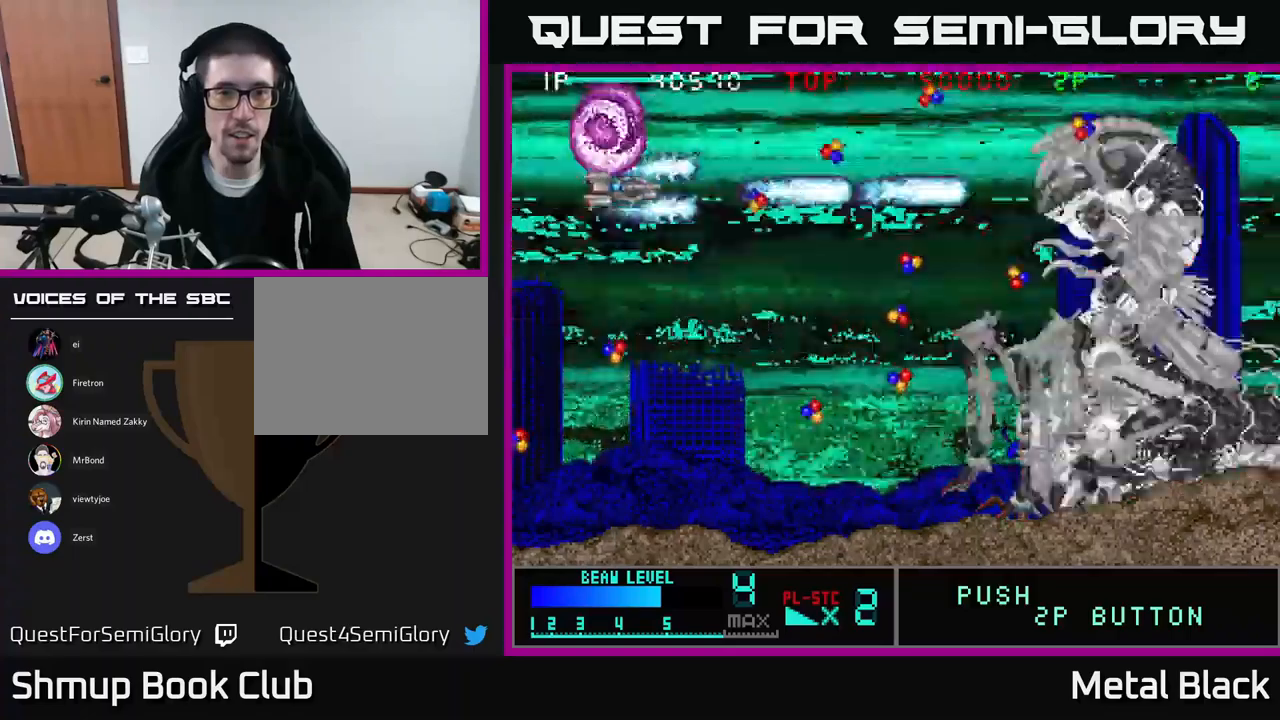
{"buttons": ["A", "DPAD_DOWN"], "events": [[34, "A", "down"], [134, "DPAD_RIGHT", "down"], [167, "A", "up"], [234, "A", "down"], [417, "A", "up"], [467, "A", "down"], [500, "DPAD_RIGHT", "up"]]}
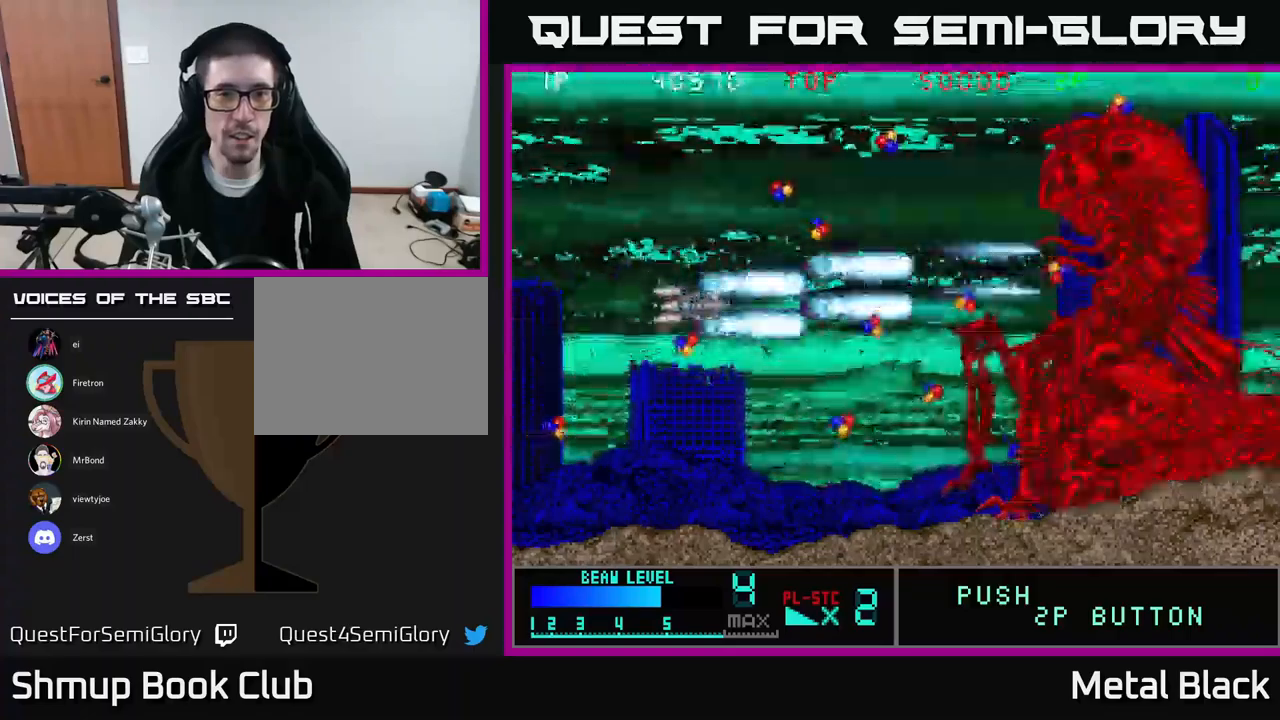
{"buttons": ["DPAD_DOWN", "DPAD_LEFT"], "events": [[100, "A", "up"], [134, "DPAD_RIGHT", "down"], [167, "A", "down"], [234, "DPAD_RIGHT", "up"], [267, "DPAD_LEFT", "down"], [317, "DPAD_DOWN", "up"], [350, "A", "up"], [417, "A", "down"], [417, "DPAD_DOWN", "down"], [500, "A", "up"]]}
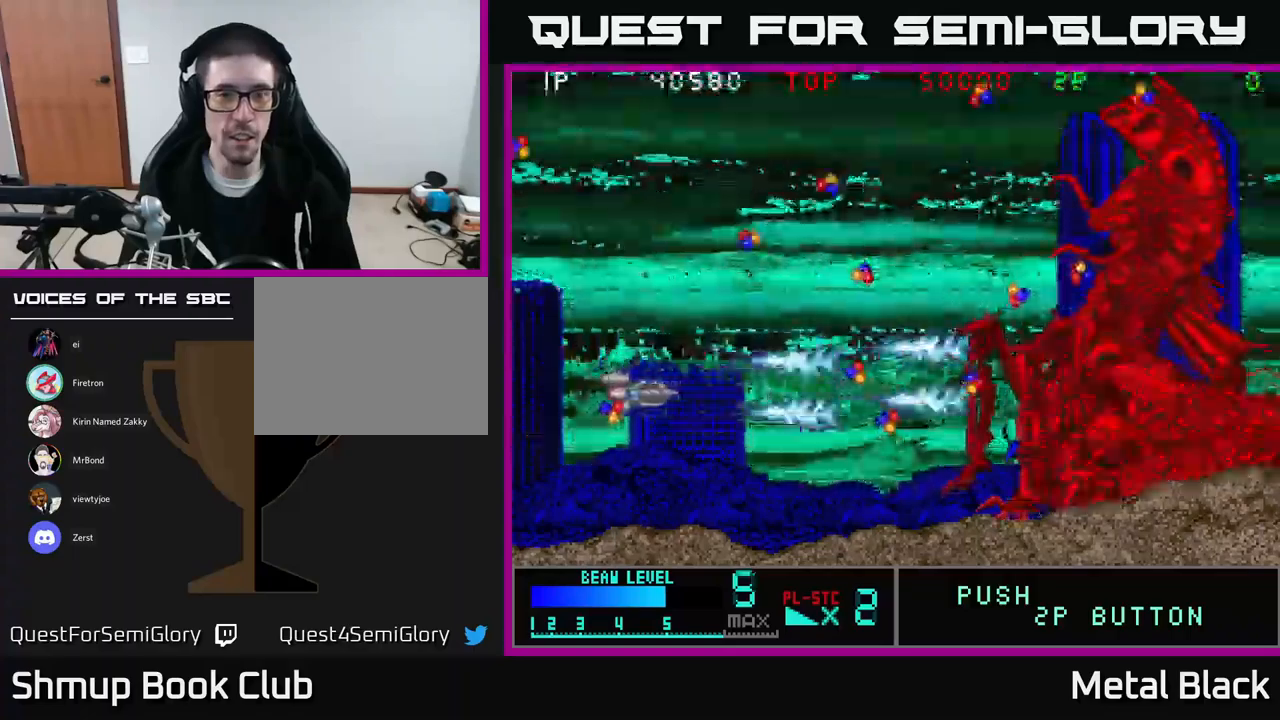
{"buttons": ["A", "DPAD_UP", "DPAD_RIGHT"], "events": [[17, "DPAD_DOWN", "up"], [117, "A", "down"], [167, "DPAD_LEFT", "up"], [184, "DPAD_RIGHT", "down"], [300, "DPAD_UP", "down"], [350, "A", "up"], [417, "A", "down"]]}
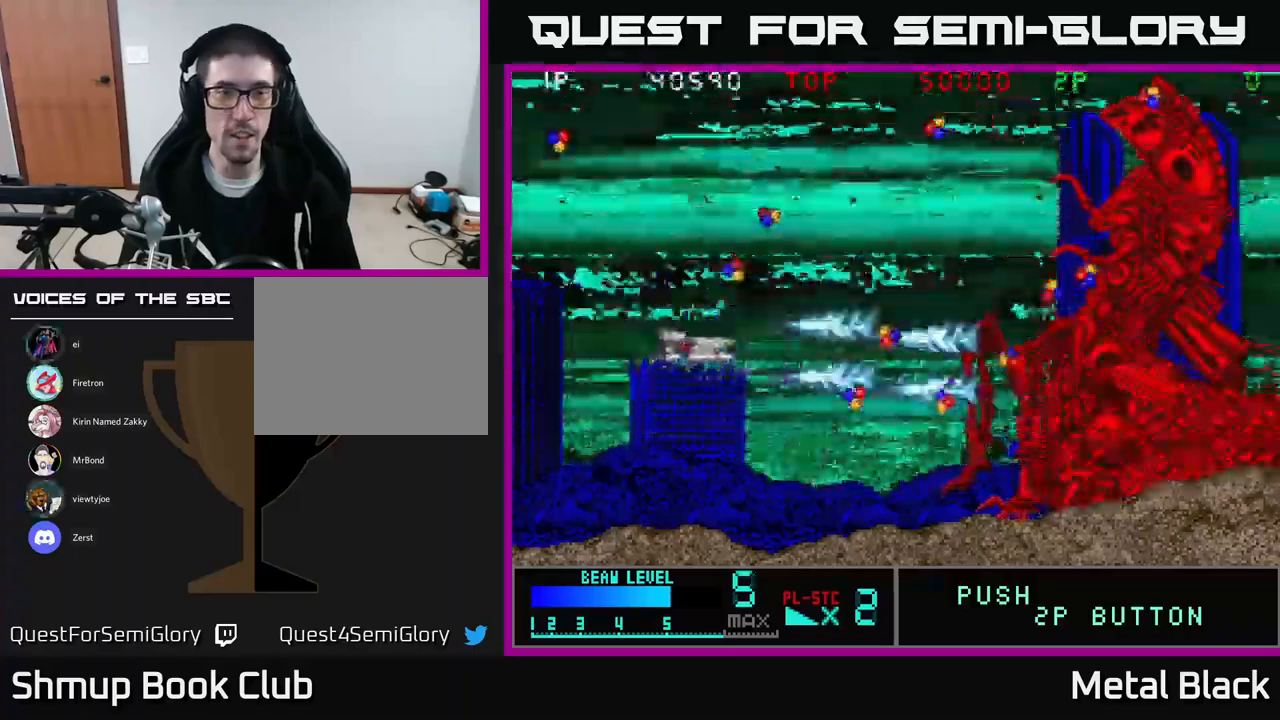
{"buttons": ["A", "DPAD_UP", "DPAD_RIGHT"], "events": [[167, "DPAD_RIGHT", "up"], [284, "A", "up"], [334, "A", "down"], [450, "DPAD_RIGHT", "down"]]}
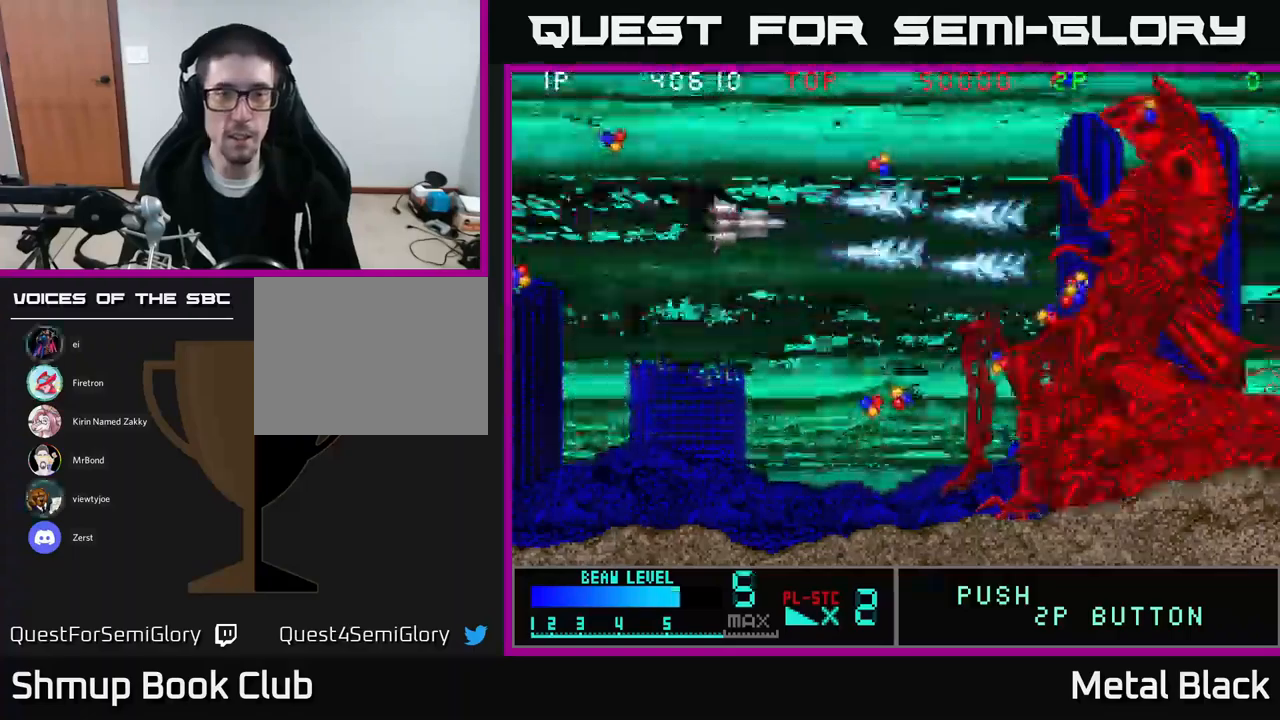
{"buttons": ["DPAD_UP", "DPAD_LEFT"], "events": [[34, "A", "up"], [34, "DPAD_UP", "up"], [84, "A", "down"], [267, "A", "up"], [267, "DPAD_UP", "down"], [317, "A", "down"], [417, "DPAD_RIGHT", "up"], [450, "DPAD_LEFT", "down"], [484, "A", "up"]]}
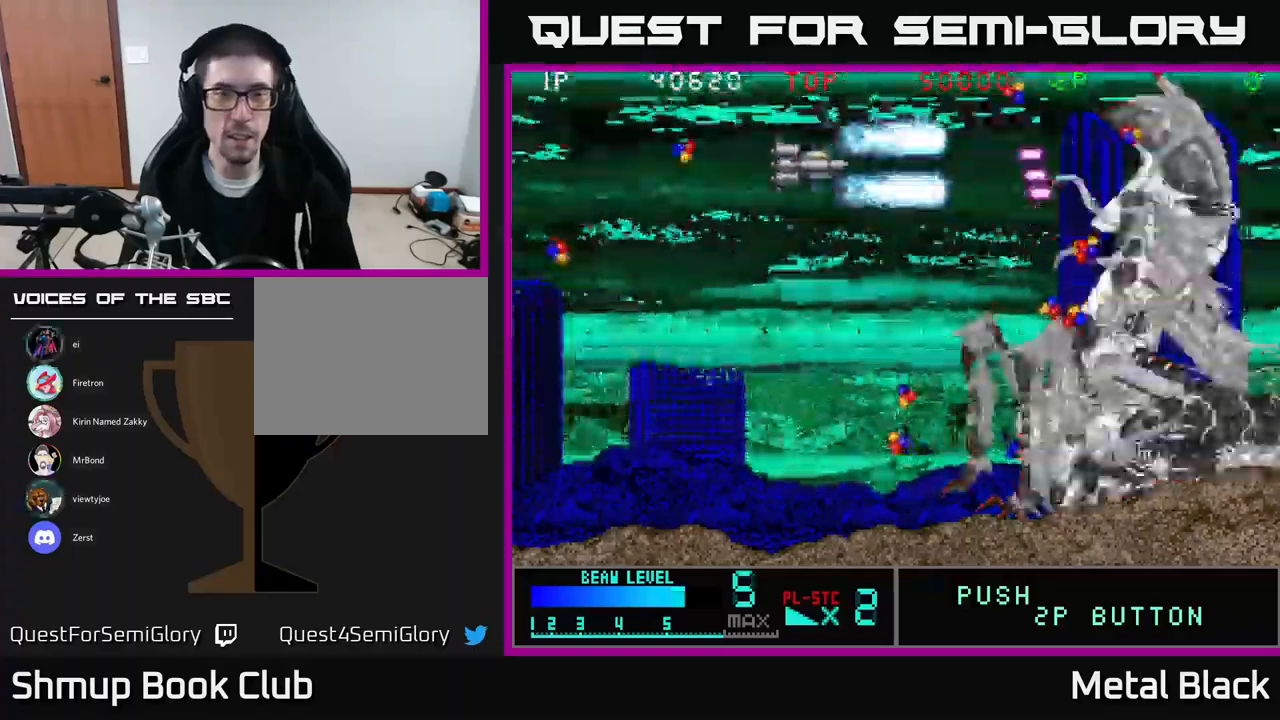
{"buttons": ["A", "DPAD_DOWN", "DPAD_LEFT"], "events": [[17, "A", "down"], [34, "DPAD_UP", "up"], [200, "A", "up"], [250, "A", "down"], [250, "DPAD_UP", "down"], [334, "DPAD_UP", "up"], [384, "A", "up"], [434, "A", "down"], [467, "DPAD_DOWN", "down"]]}
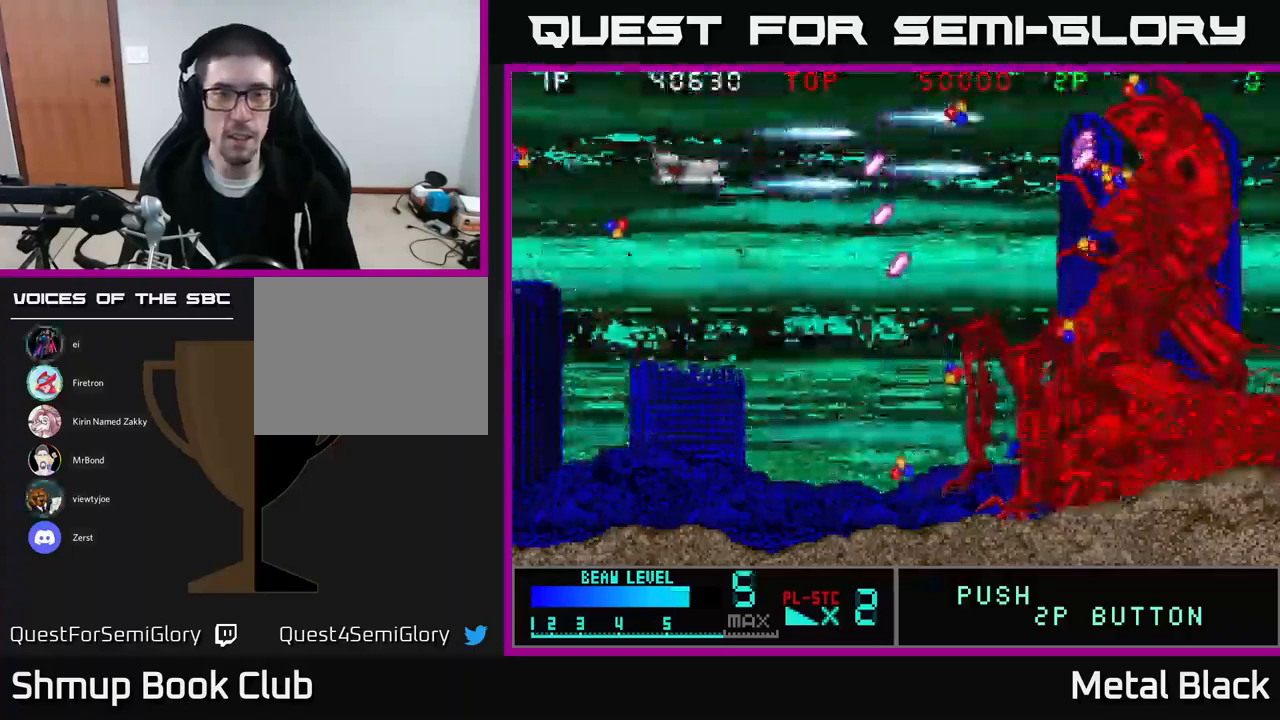
{"buttons": ["A", "DPAD_UP", "DPAD_LEFT"]}